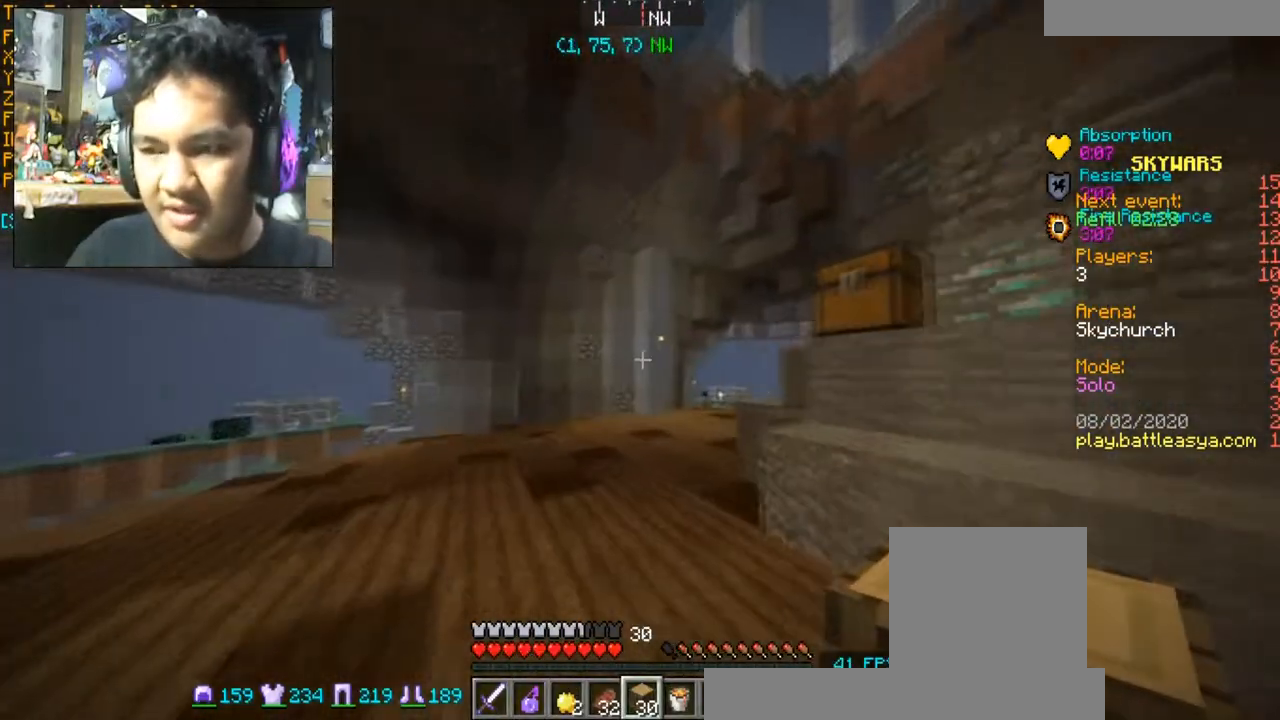
Gameplay with keyboard and mouse; each line is a JSON object with the keys and mouse buttons held at the frame after it. "events" lists presses ("down") and releases ("up") of "a", "d", "s", "space", "w", "mouse_left" and "mouse_right" between this image and that frame as [ms after this image, input, new state], when the widget could be followed in between. "mouse_left", "mouse_right" = the "left", "right" buttons of the "mouse" list. No other keys are recorded. Fast repeated clicks can show as one long hold. Mouse movement is not recorded.
{"keys": ["w"], "mouse": [], "events": [[133, "a", "down"], [467, "a", "up"]]}
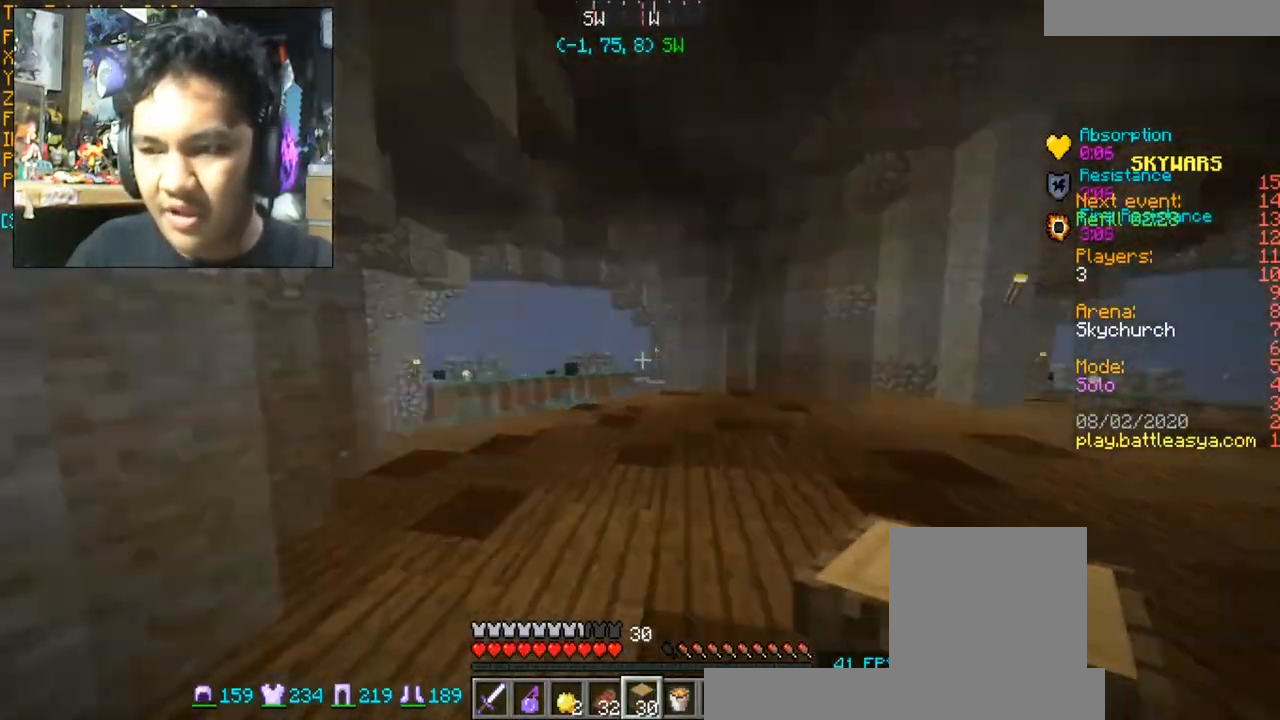
{"keys": [], "mouse": [], "events": [[200, "w", "up"]]}
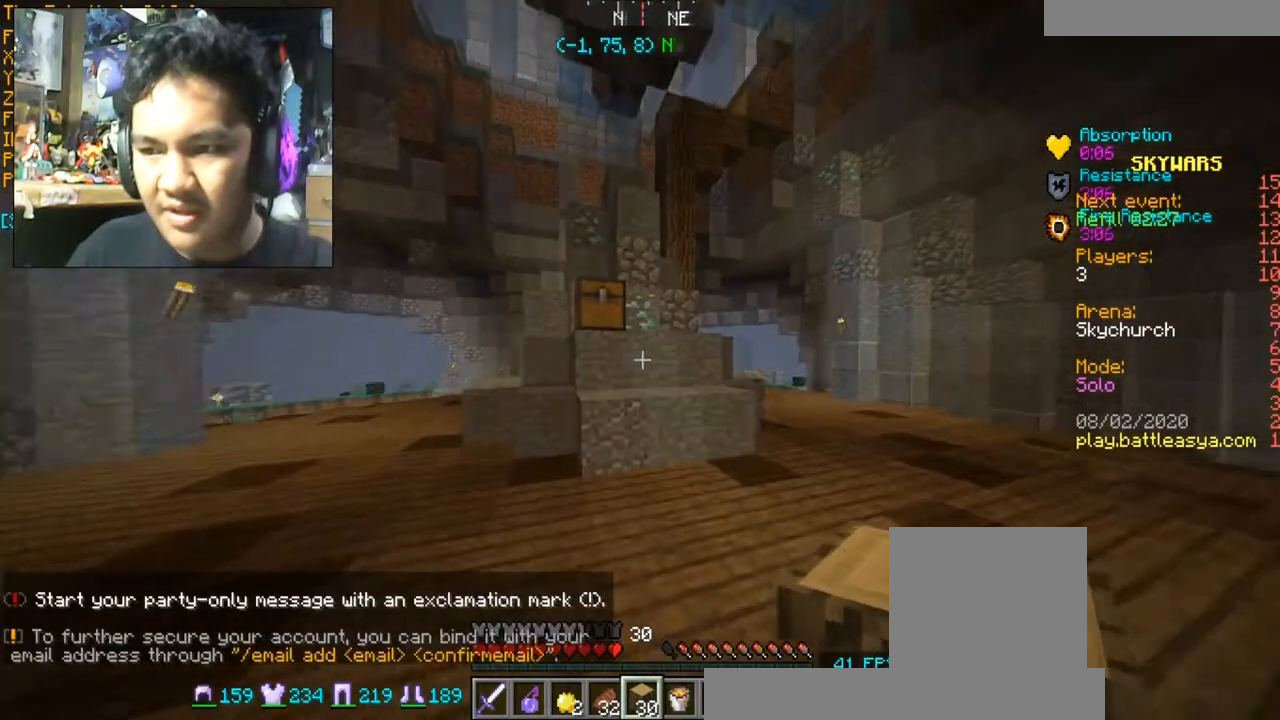
{"keys": ["w"], "mouse": [], "events": [[267, "w", "down"]]}
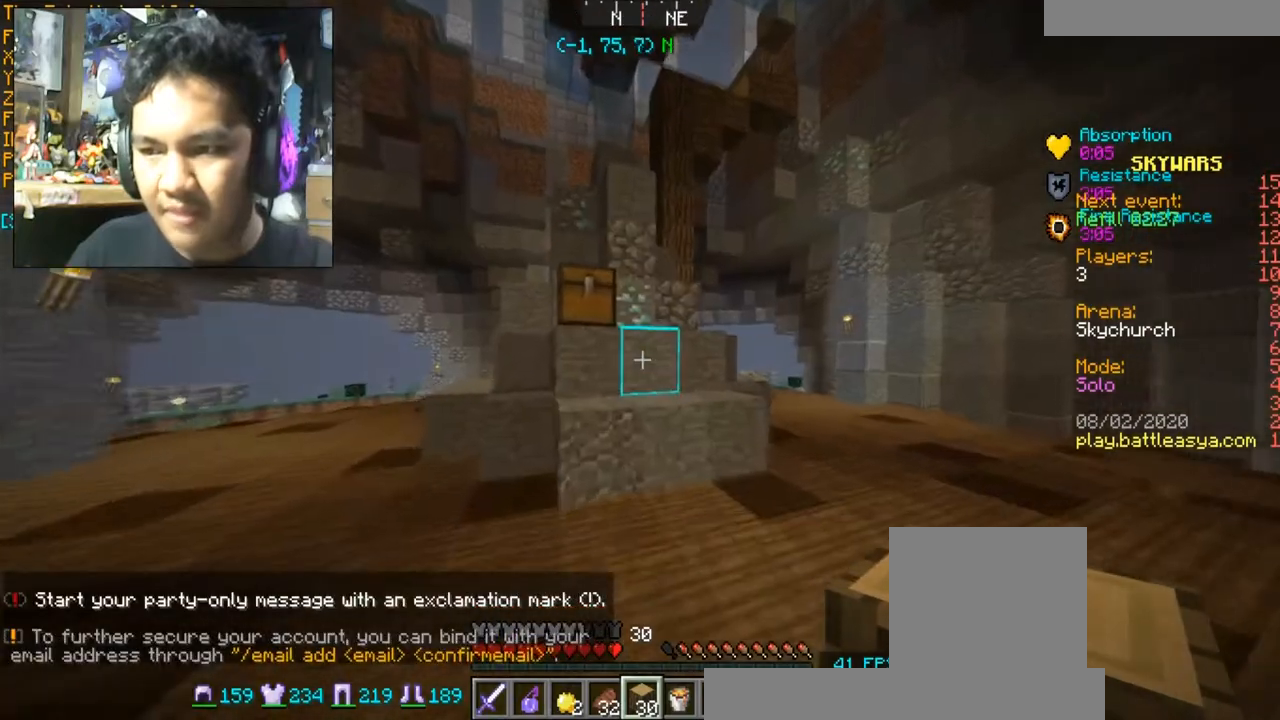
{"keys": ["w"], "mouse": [], "events": [[300, "space", "down"], [500, "space", "up"]]}
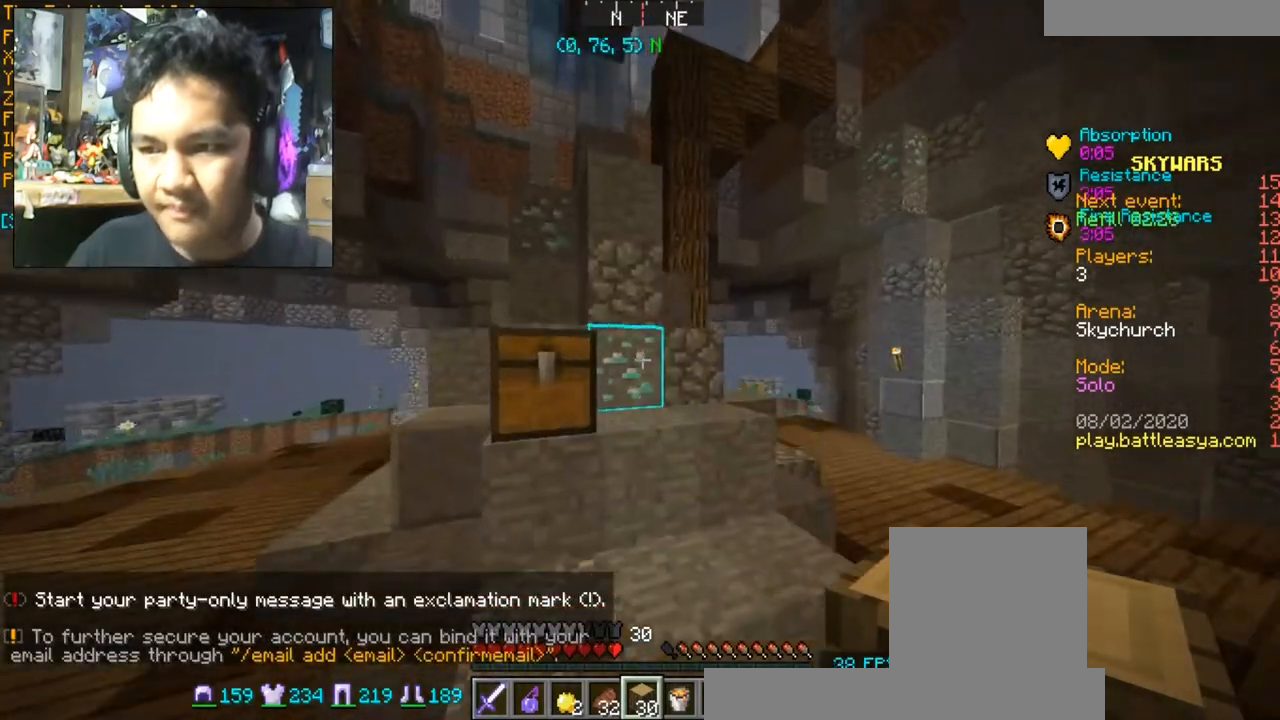
{"keys": ["space", "w"], "mouse": [], "events": [[367, "space", "down"]]}
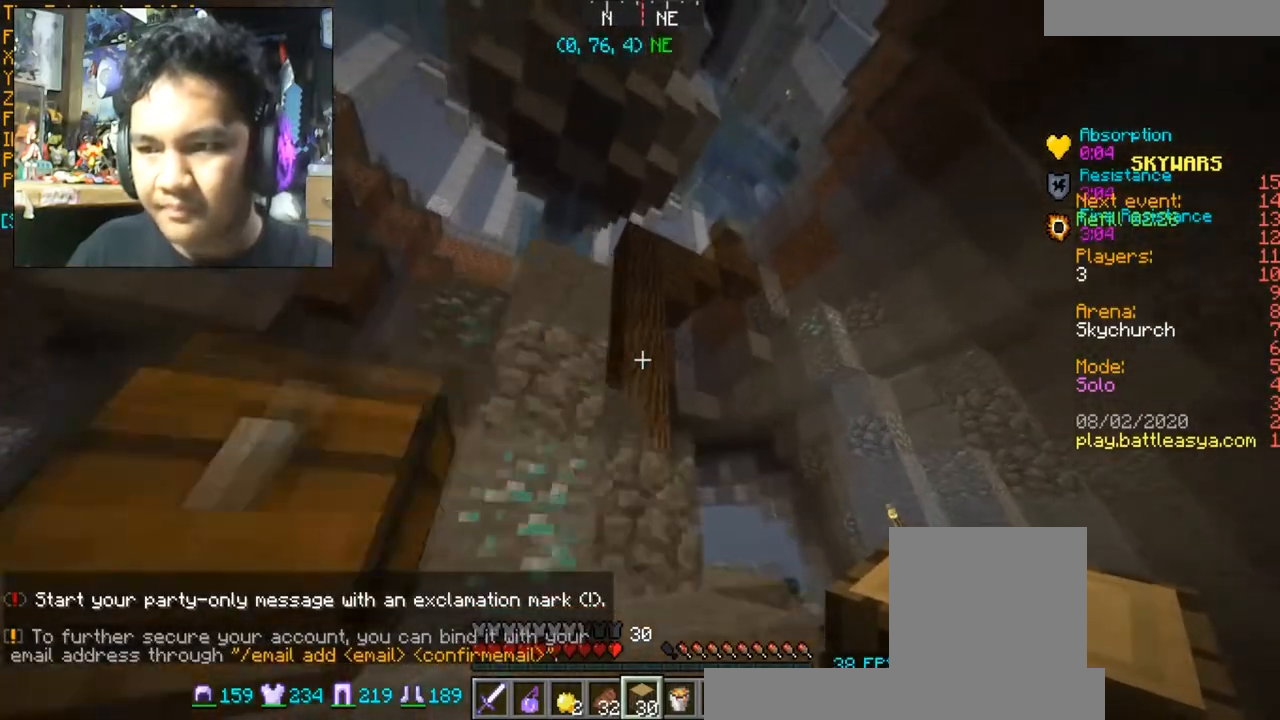
{"keys": ["space", "w"], "mouse": [], "events": [[67, "space", "up"], [368, "space", "down"]]}
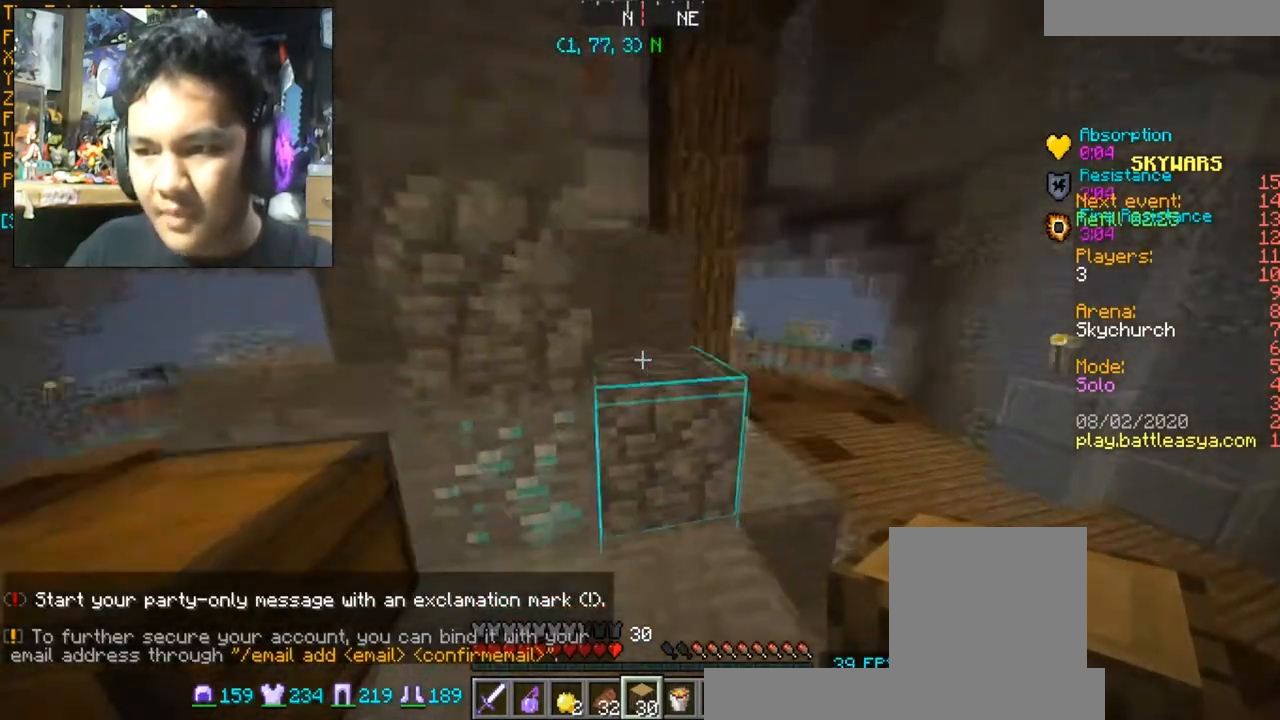
{"keys": ["w"], "mouse": [], "events": [[33, "space", "up"], [334, "space", "down"], [501, "space", "up"]]}
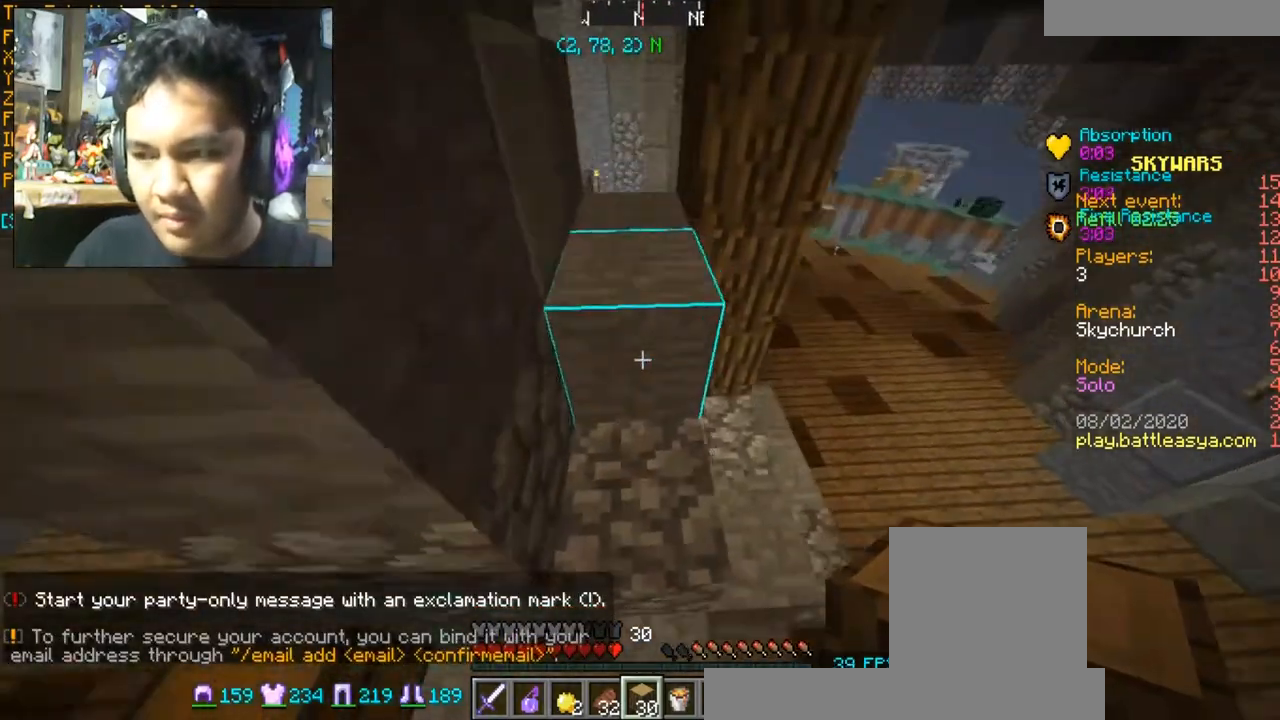
{"keys": ["space"], "mouse": [], "events": [[200, "w", "up"], [266, "space", "down"]]}
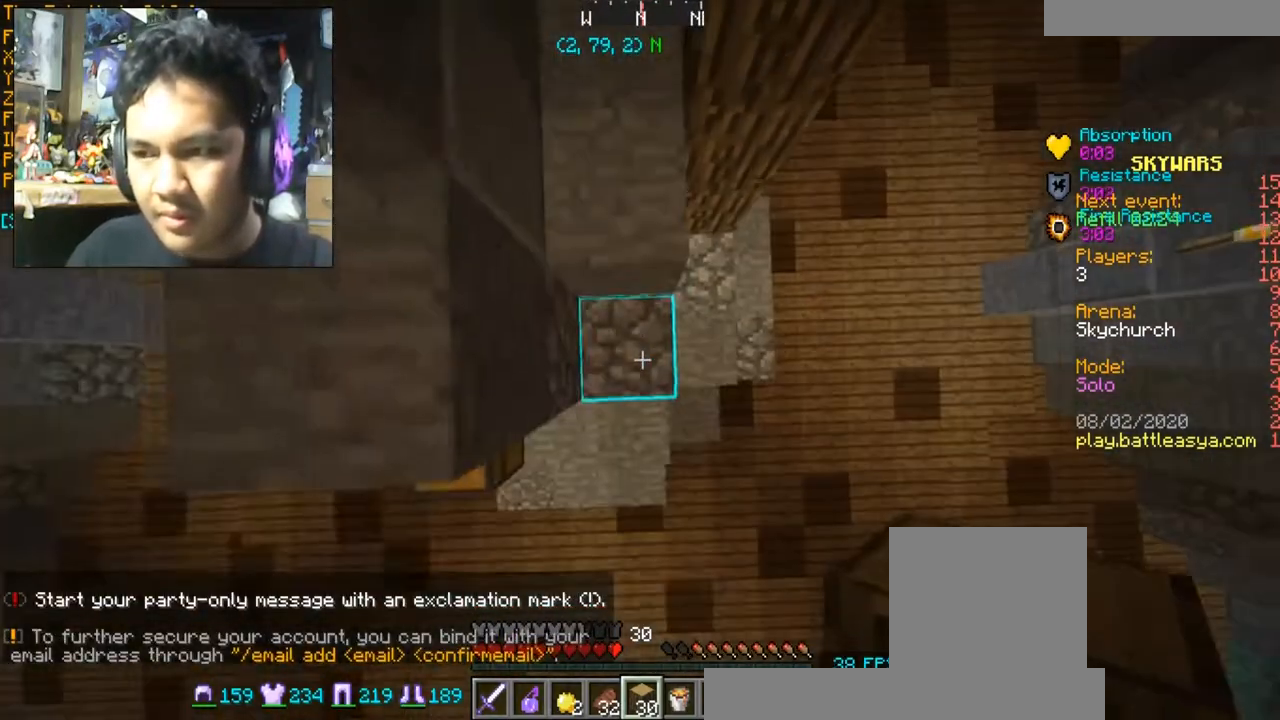
{"keys": ["space"], "mouse": ["right"], "events": [[67, "mouse_right", "down"], [167, "mouse_right", "up"], [500, "mouse_right", "down"]]}
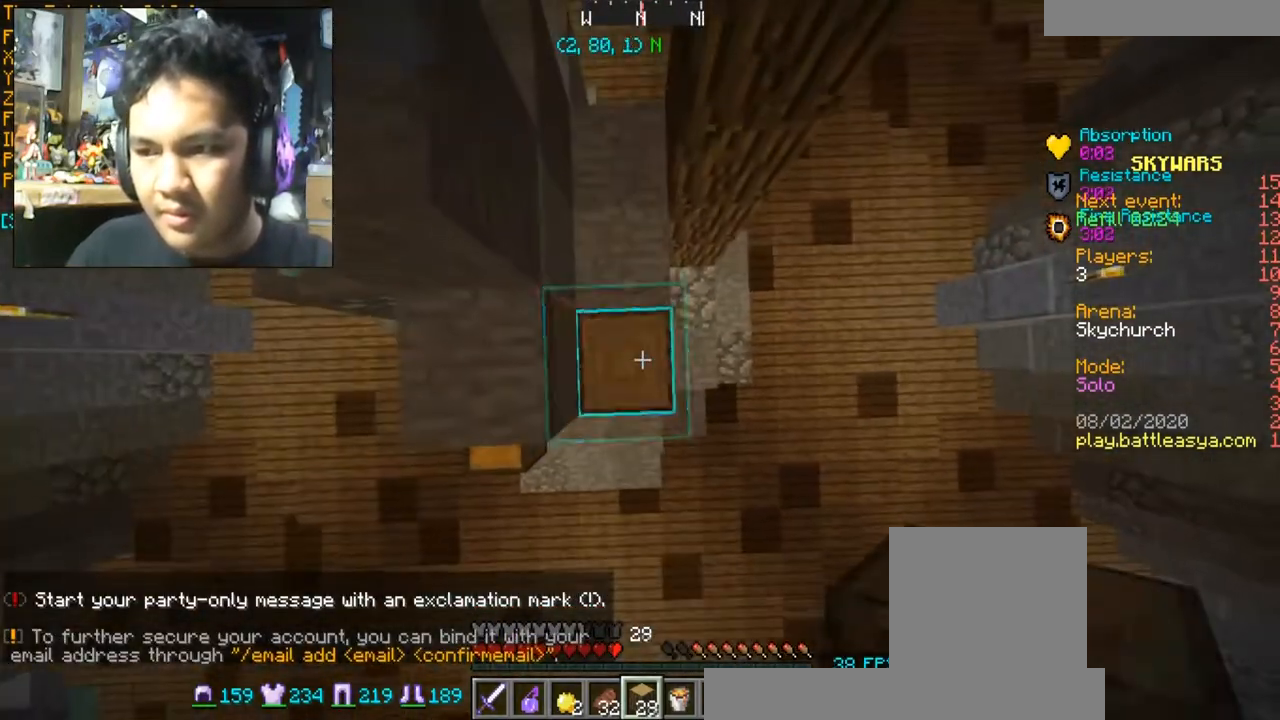
{"keys": ["space"], "mouse": ["right"], "events": [[167, "mouse_right", "up"], [434, "mouse_right", "down"]]}
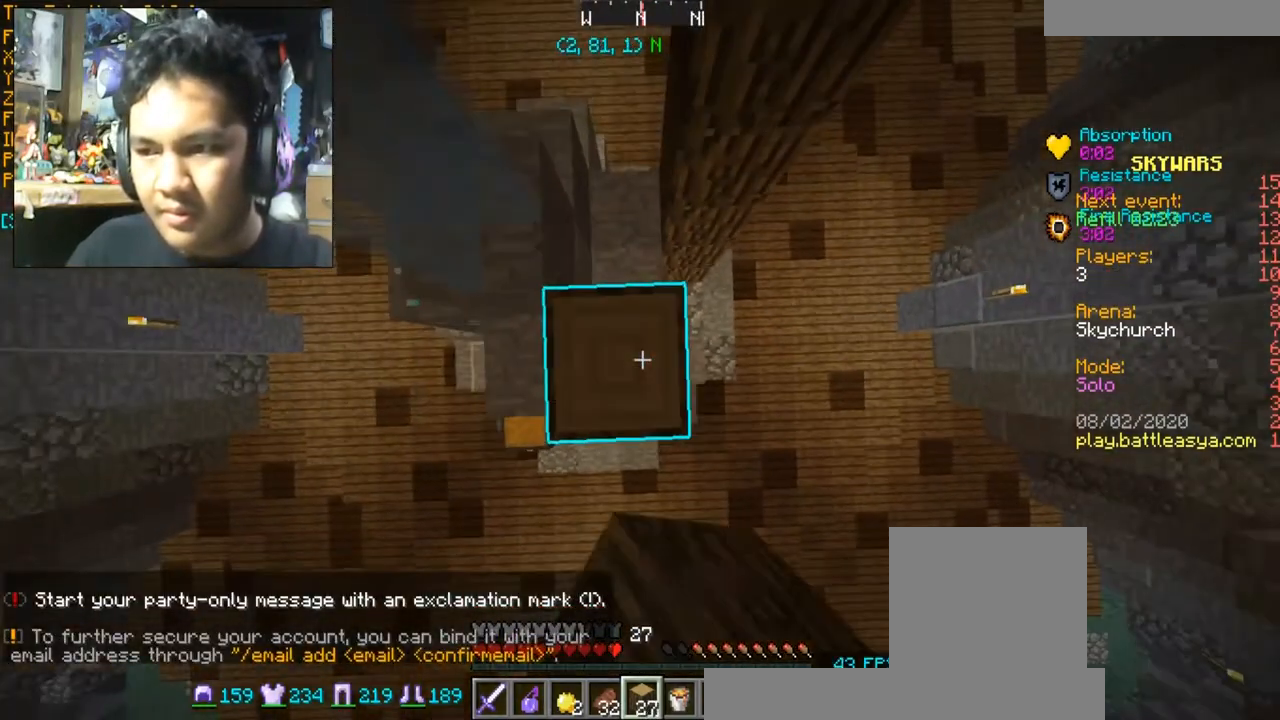
{"keys": [], "mouse": [], "events": [[100, "mouse_right", "up"], [234, "space", "up"]]}
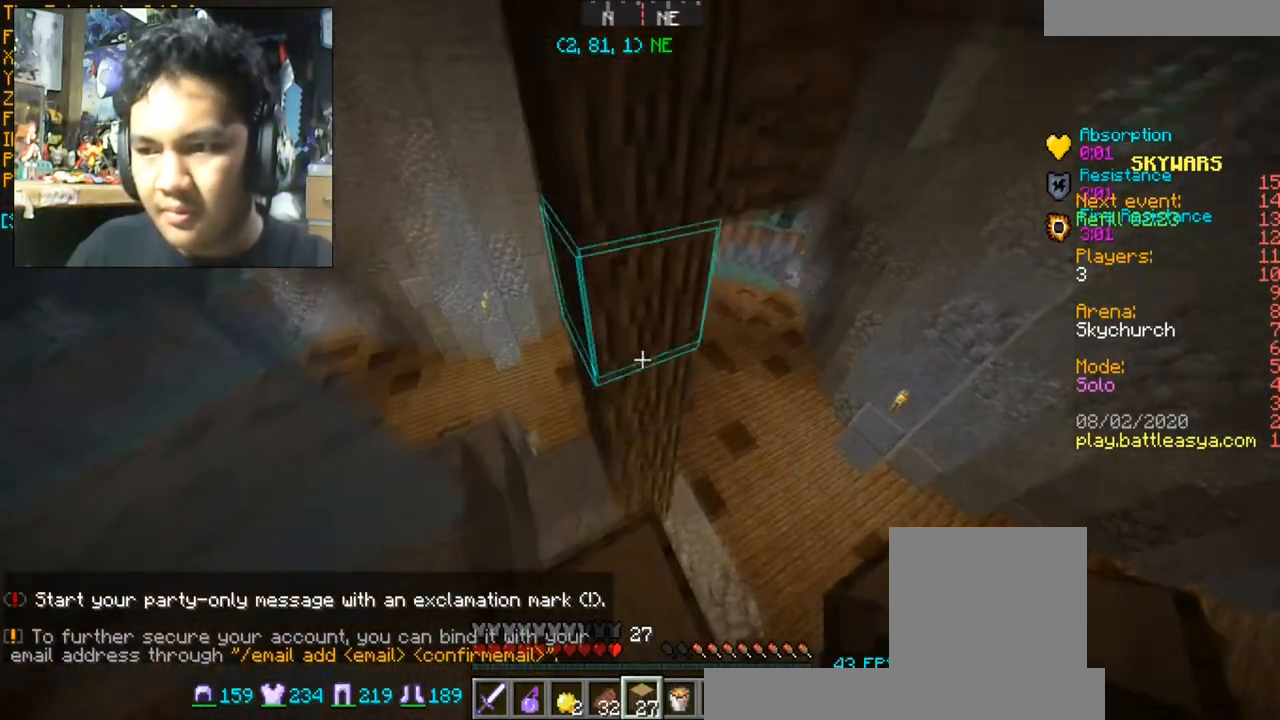
{"keys": [], "mouse": [], "events": [[66, "mouse_right", "down"], [166, "mouse_right", "up"], [367, "mouse_right", "down"], [433, "mouse_right", "up"]]}
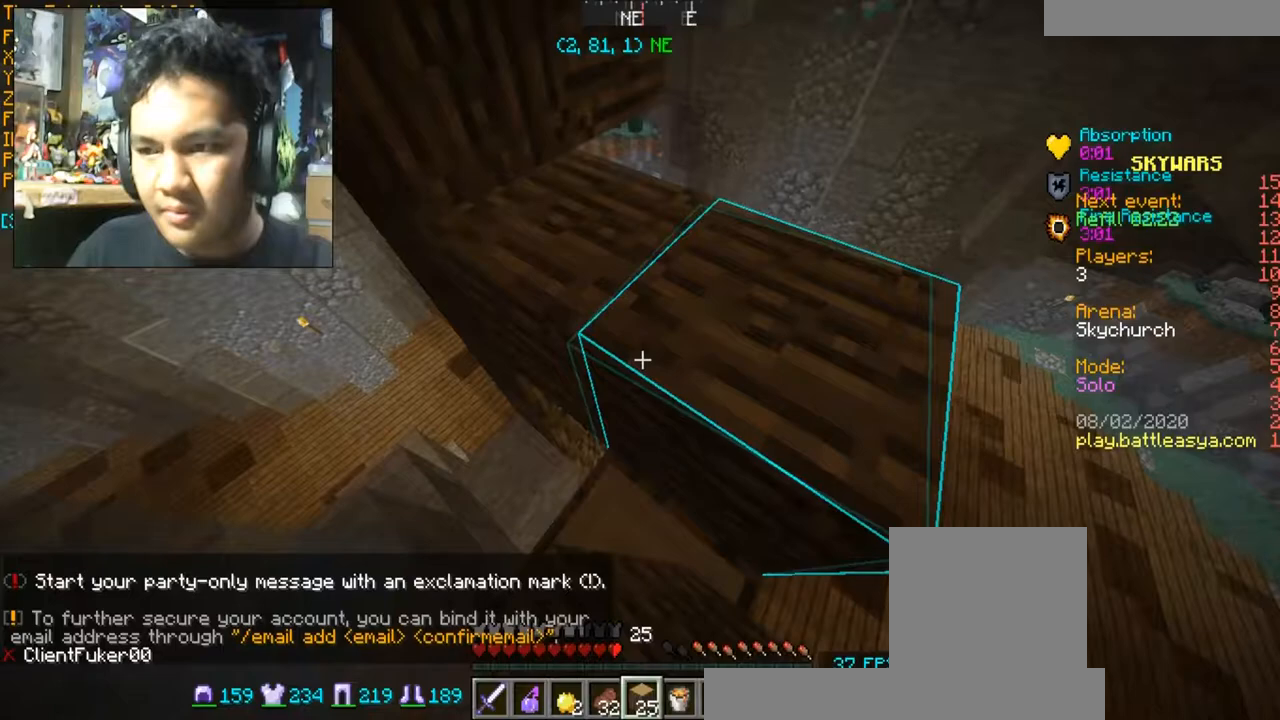
{"keys": ["w"], "mouse": [], "events": [[267, "w", "down"], [300, "space", "down"], [467, "space", "up"]]}
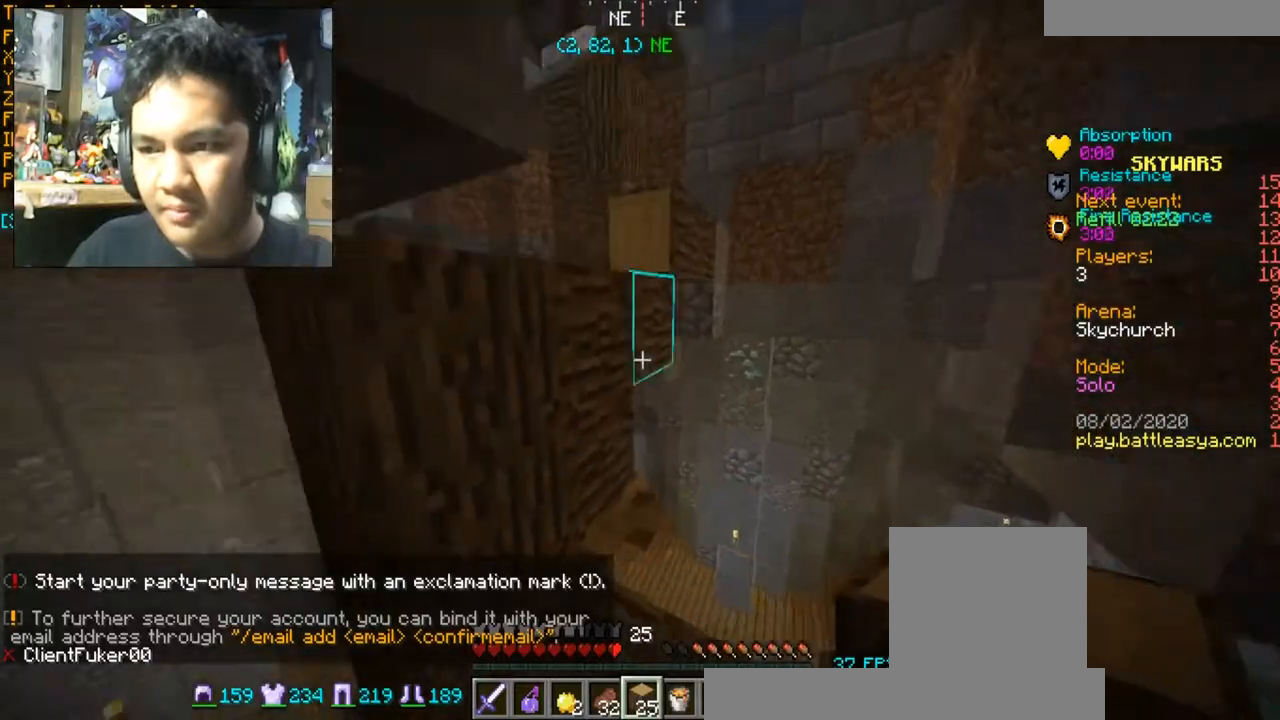
{"keys": [], "mouse": ["right"], "events": [[34, "d", "down"], [167, "w", "up"], [201, "d", "up"], [468, "mouse_right", "down"]]}
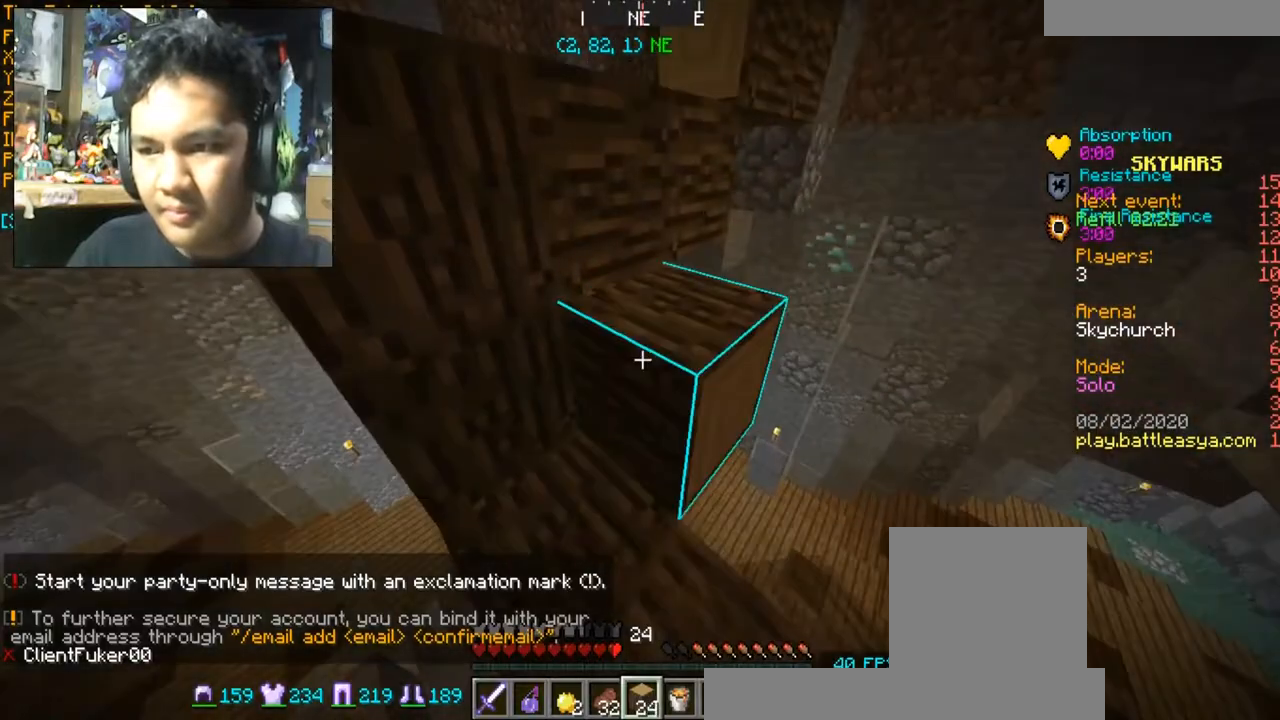
{"keys": [], "mouse": [], "events": [[67, "d", "down"], [67, "mouse_right", "up"], [133, "d", "up"], [367, "mouse_right", "down"], [434, "mouse_right", "up"]]}
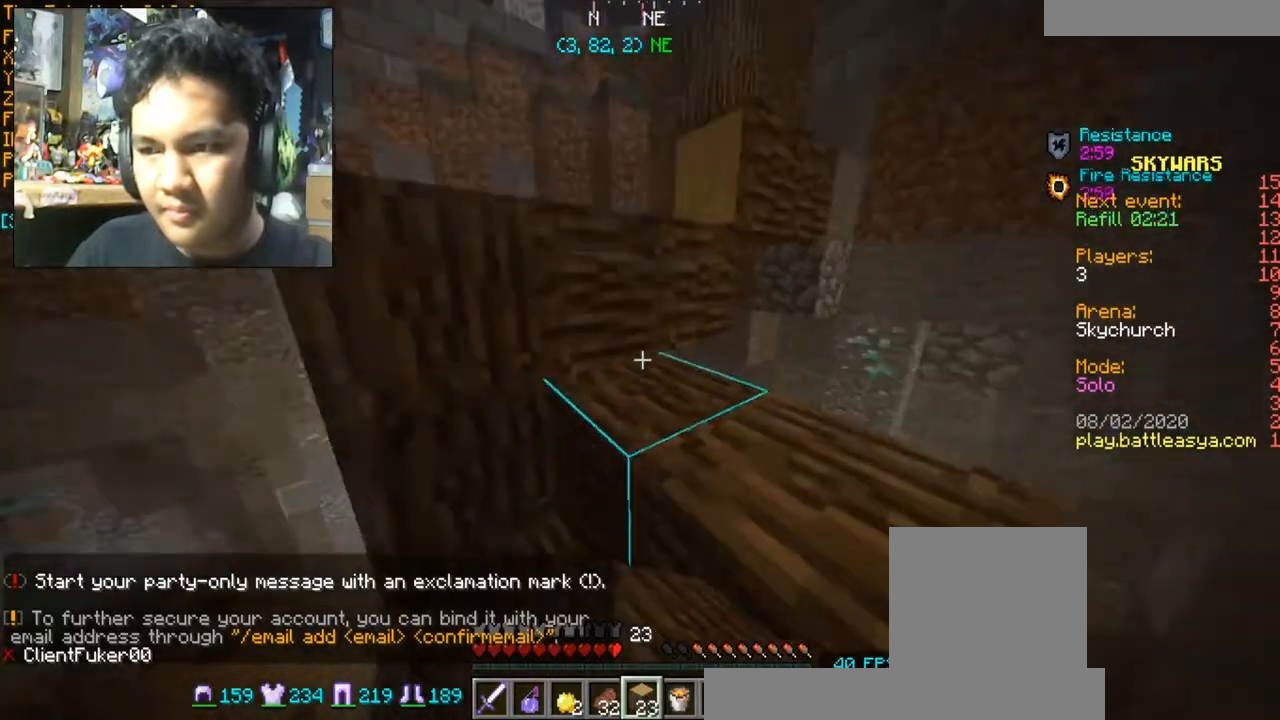
{"keys": ["d", "w"], "mouse": [], "events": [[133, "mouse_right", "down"], [200, "mouse_right", "up"], [300, "w", "down"], [333, "space", "down"], [500, "d", "down"], [500, "space", "up"]]}
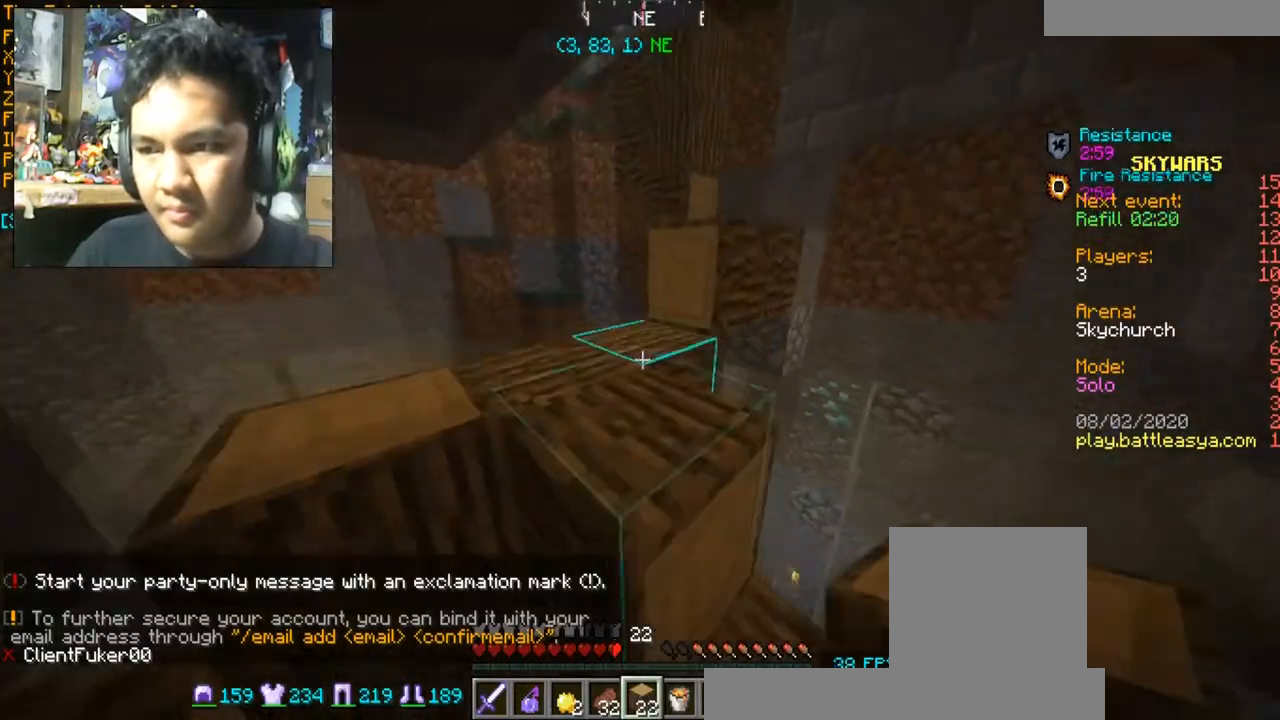
{"keys": [], "mouse": [], "events": [[167, "d", "up"], [267, "w", "up"]]}
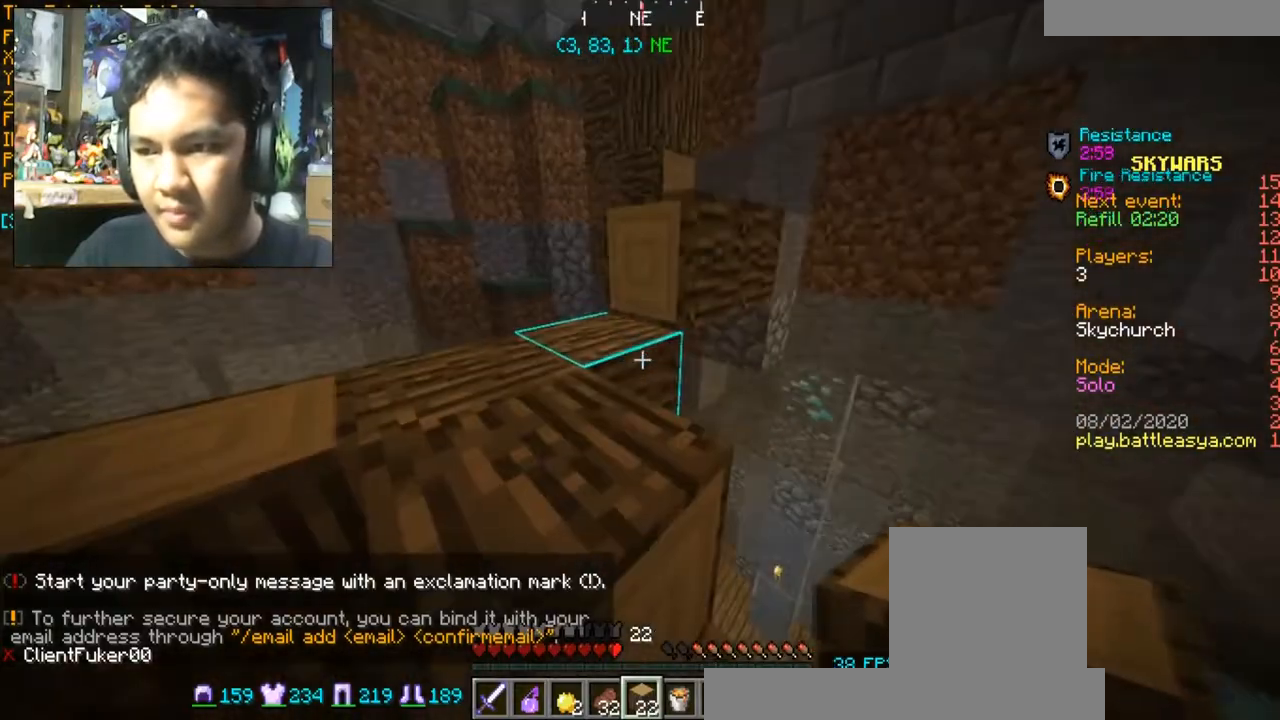
{"keys": ["a", "space", "w"], "mouse": [], "events": [[166, "mouse_right", "down"], [233, "mouse_right", "up"], [367, "space", "down"], [367, "w", "down"], [467, "a", "down"]]}
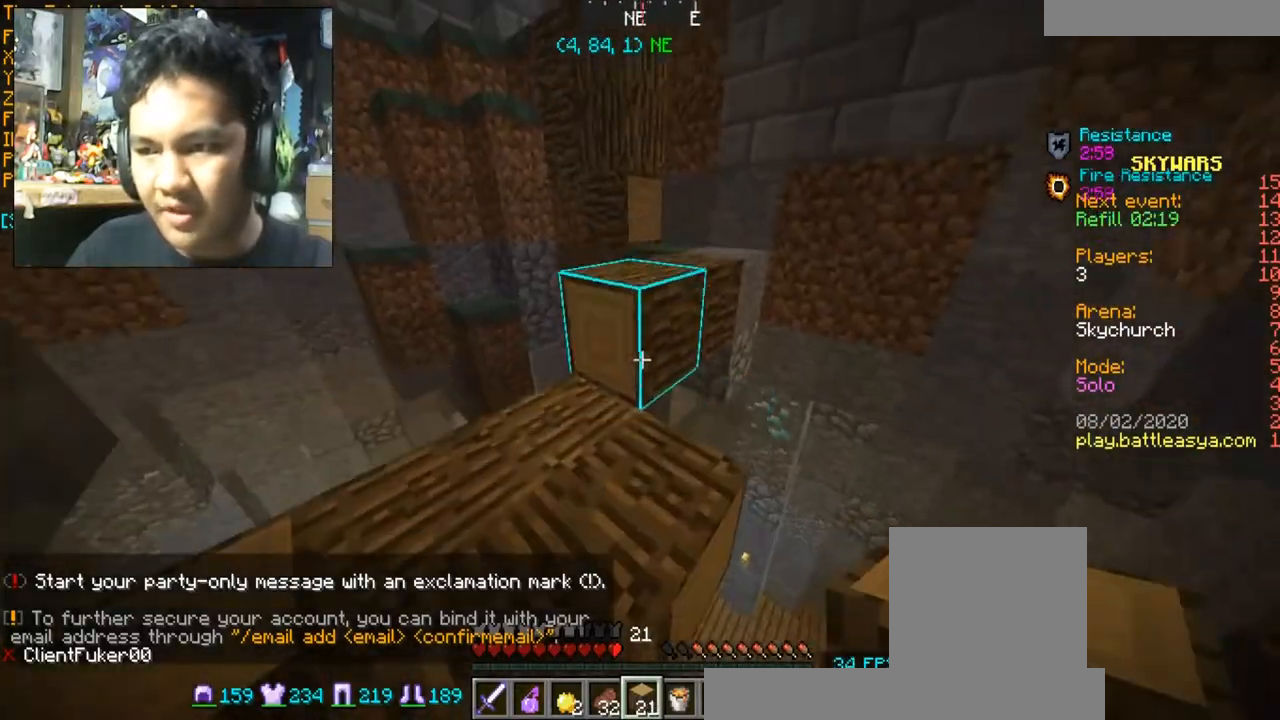
{"keys": ["w"], "mouse": [], "events": [[33, "space", "up"], [367, "a", "up"]]}
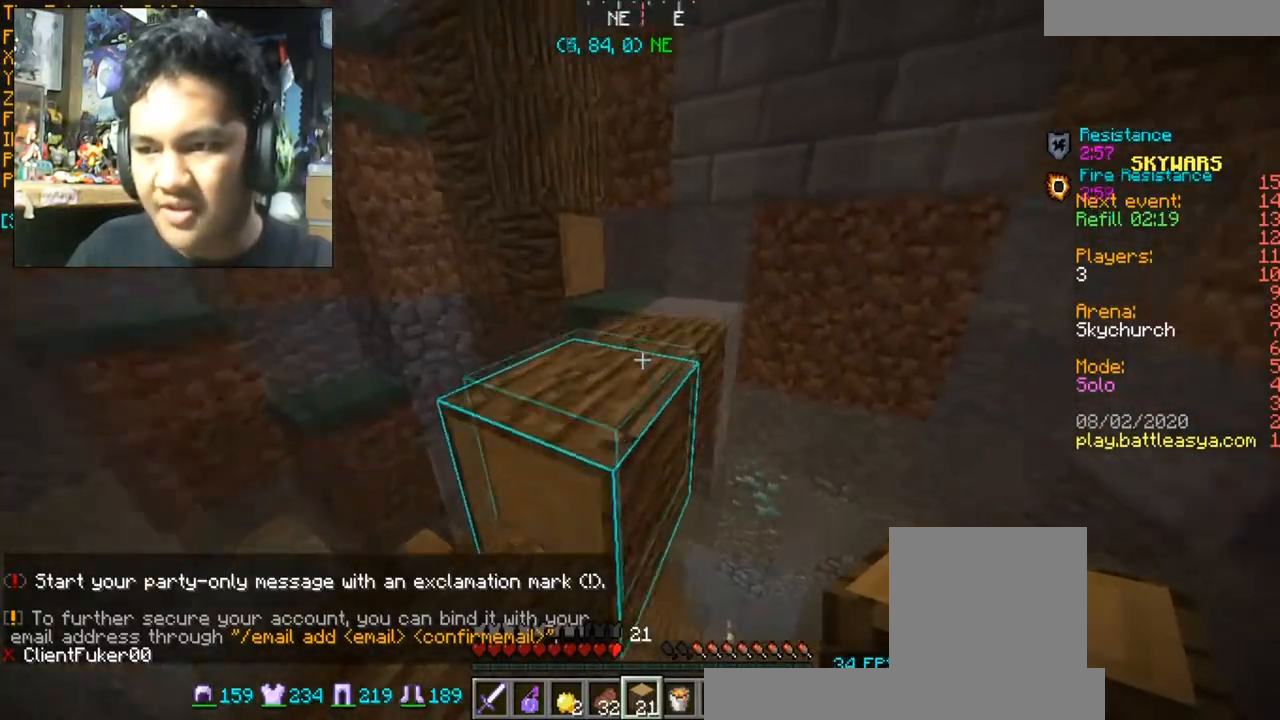
{"keys": ["w"], "mouse": [], "events": [[66, "space", "down"], [166, "space", "up"]]}
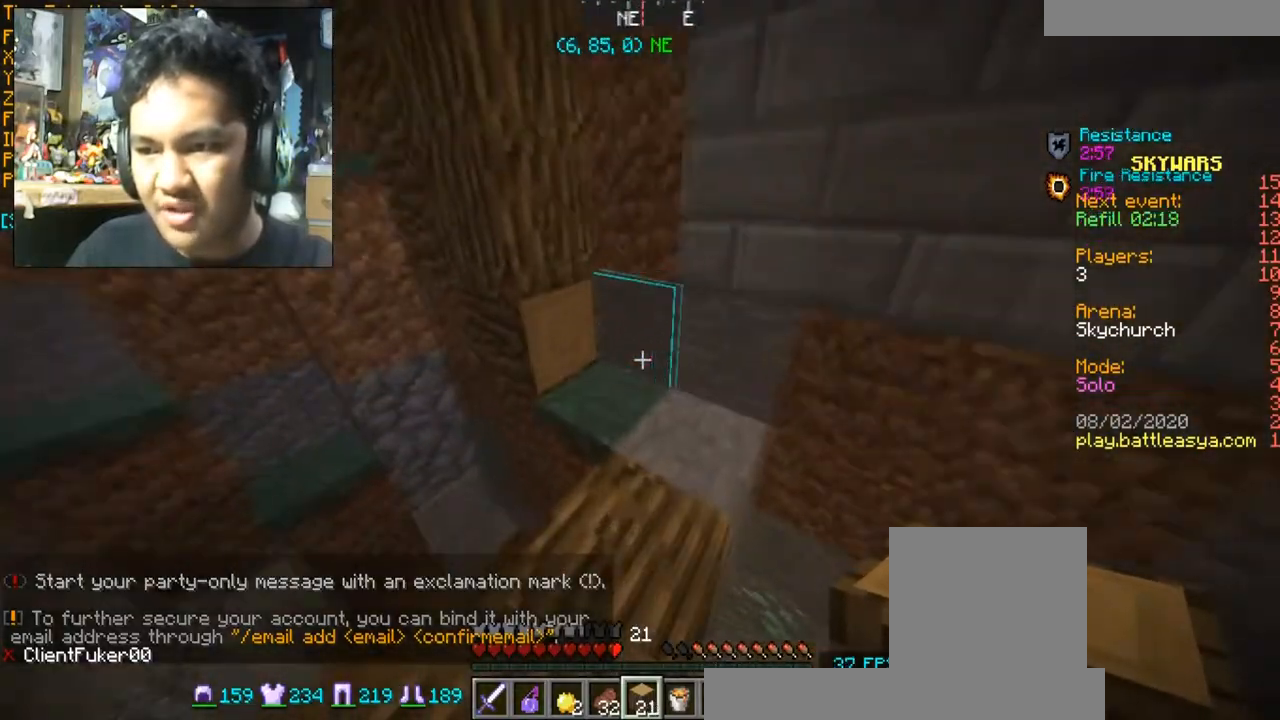
{"keys": [], "mouse": [], "events": [[167, "w", "up"], [267, "a", "down"], [267, "s", "down"], [434, "a", "up"], [500, "s", "up"]]}
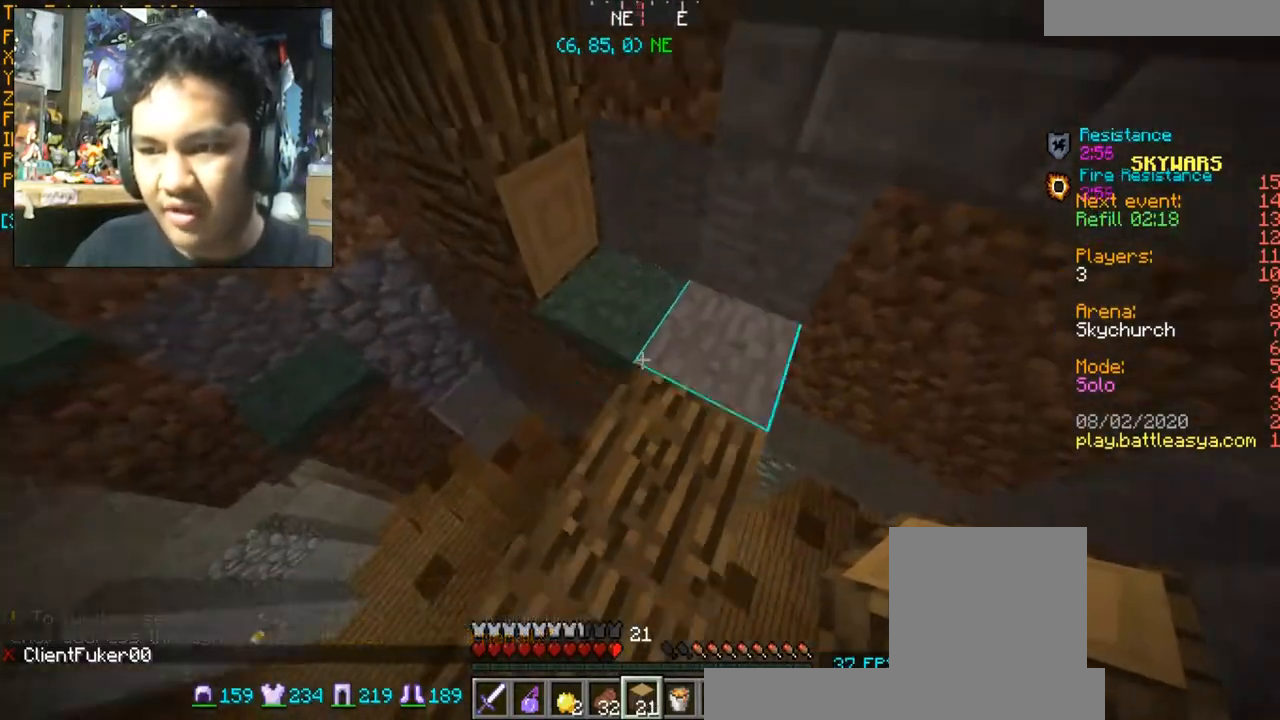
{"keys": [], "mouse": [], "events": [[201, "a", "down"], [267, "a", "up"], [401, "mouse_right", "down"], [501, "mouse_right", "up"]]}
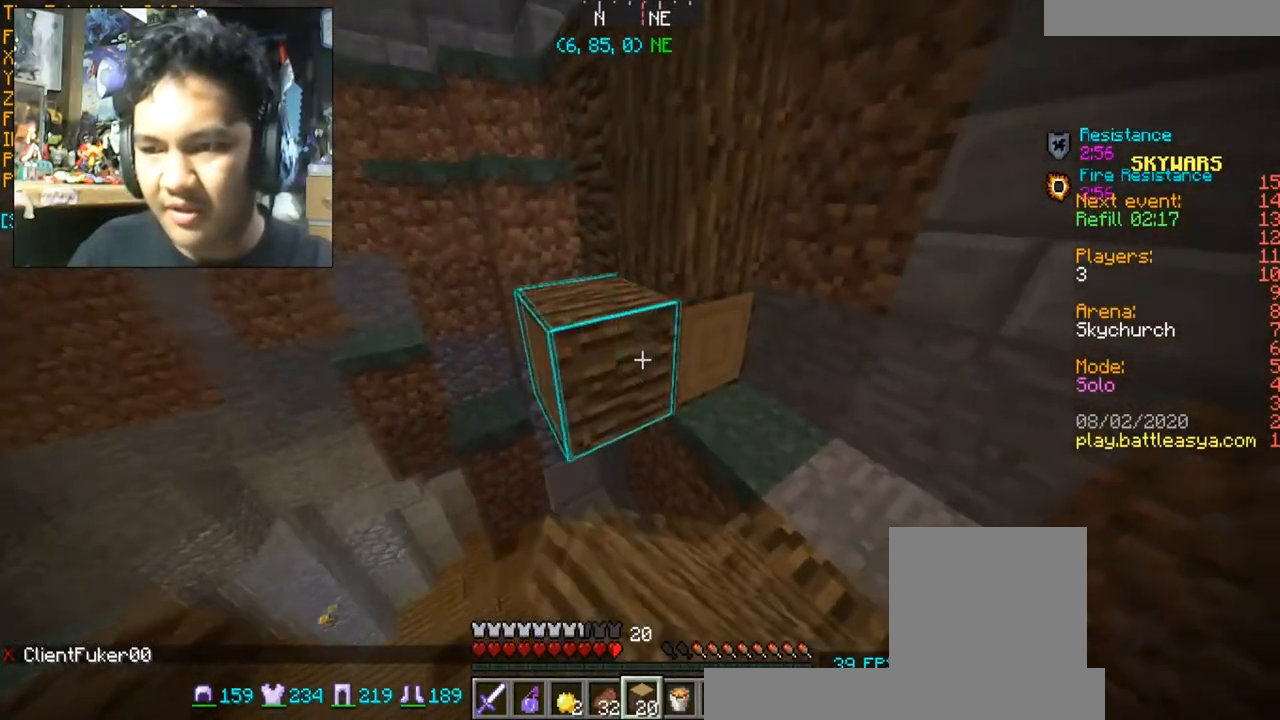
{"keys": ["w"], "mouse": [], "events": [[67, "a", "down"], [67, "s", "down"], [167, "a", "up"], [167, "mouse_right", "down"], [167, "s", "up"], [267, "mouse_right", "up"], [434, "w", "down"]]}
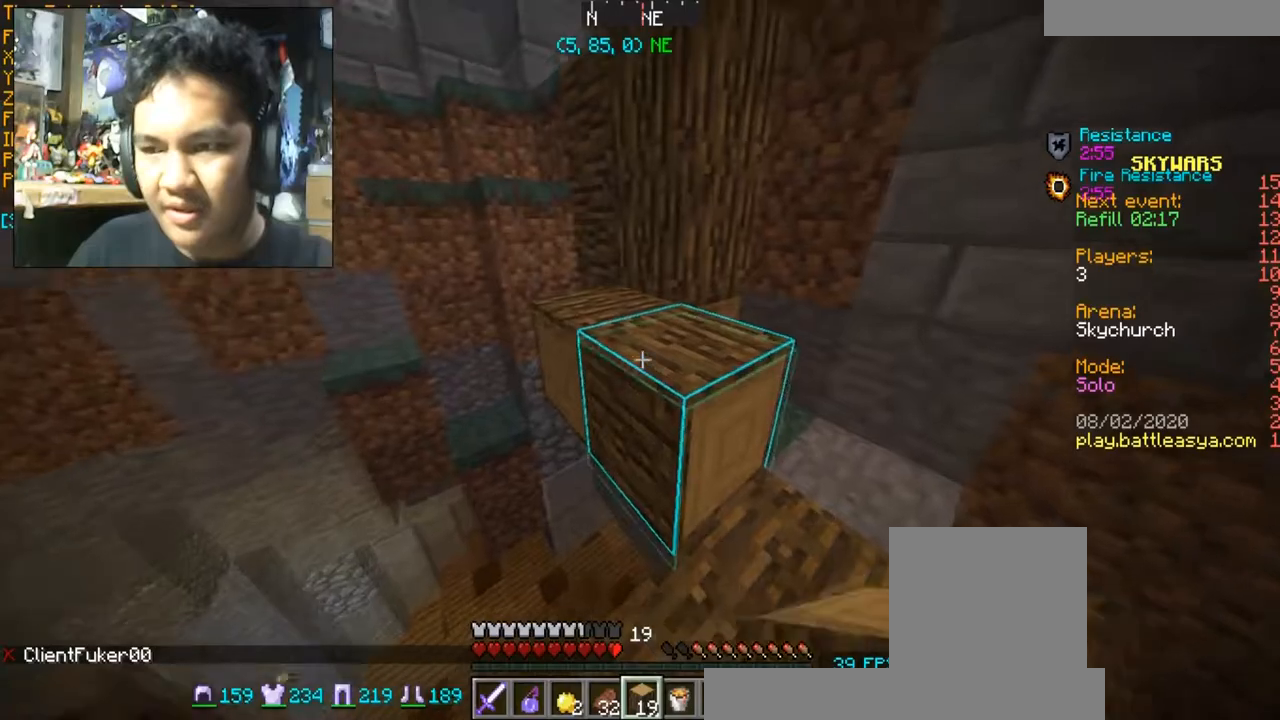
{"keys": [], "mouse": [], "events": [[67, "space", "down"], [300, "space", "up"], [334, "d", "down"], [501, "d", "up"], [501, "w", "up"]]}
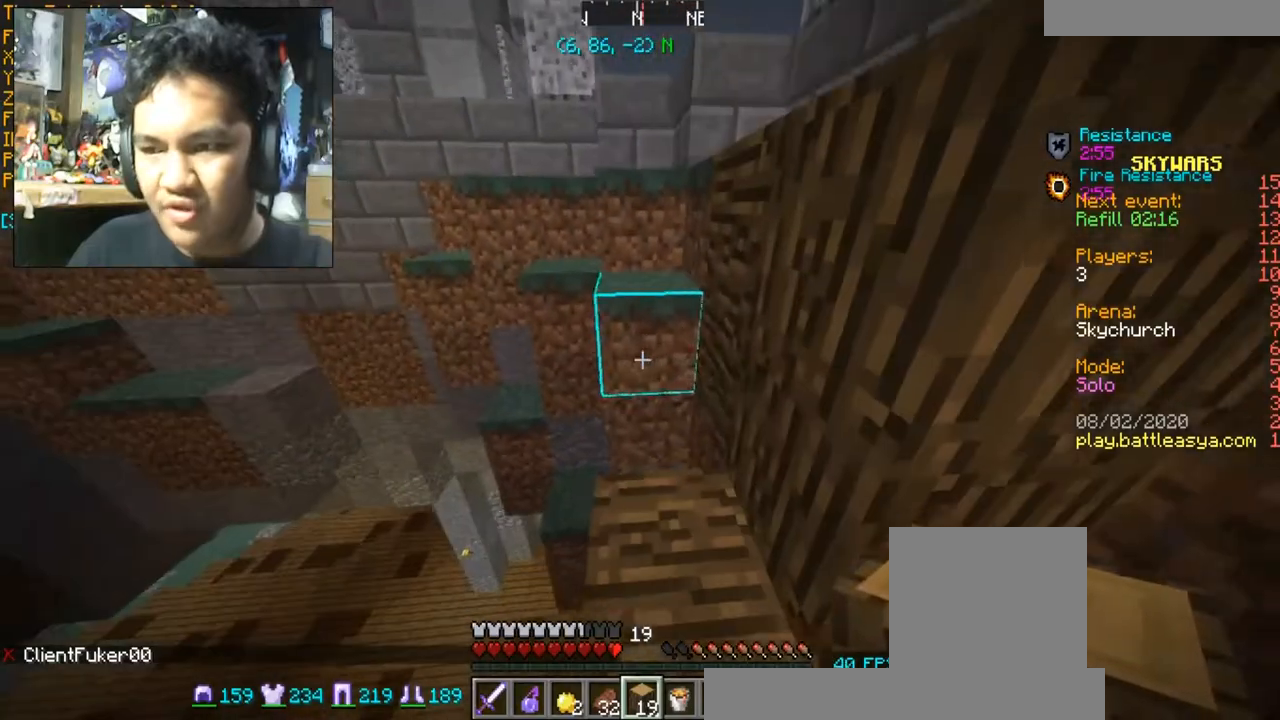
{"keys": ["space", "w"], "mouse": [], "events": [[66, "mouse_right", "down"], [100, "mouse_right", "up"], [200, "w", "down"], [400, "space", "down"]]}
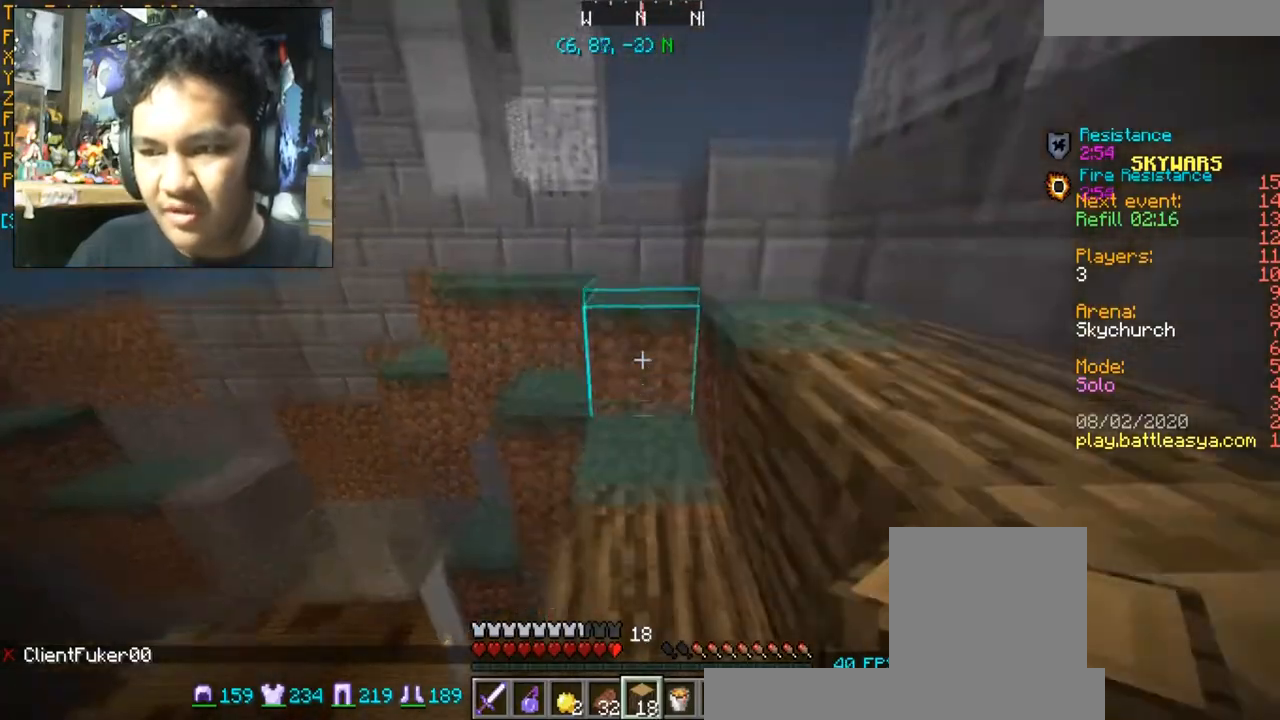
{"keys": ["space", "w"], "mouse": [], "events": [[33, "space", "up"], [334, "space", "down"]]}
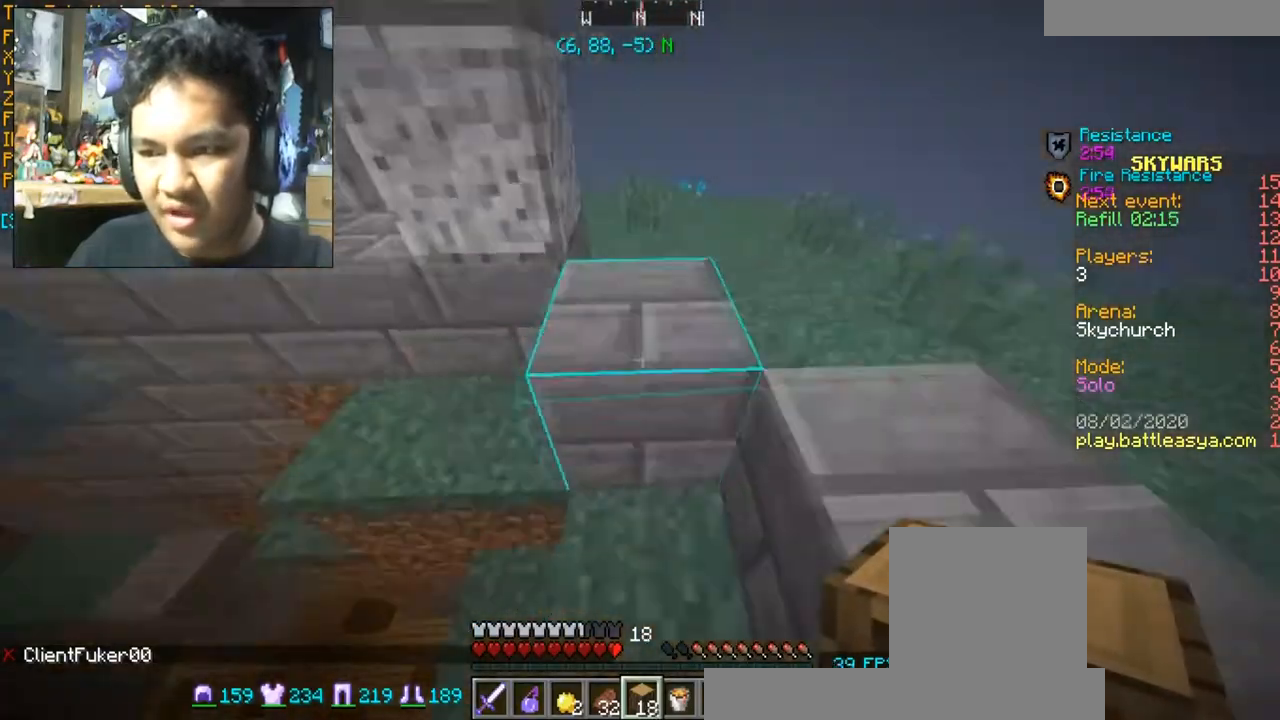
{"keys": ["space", "w"], "mouse": [], "events": [[233, "space", "up"], [433, "space", "down"]]}
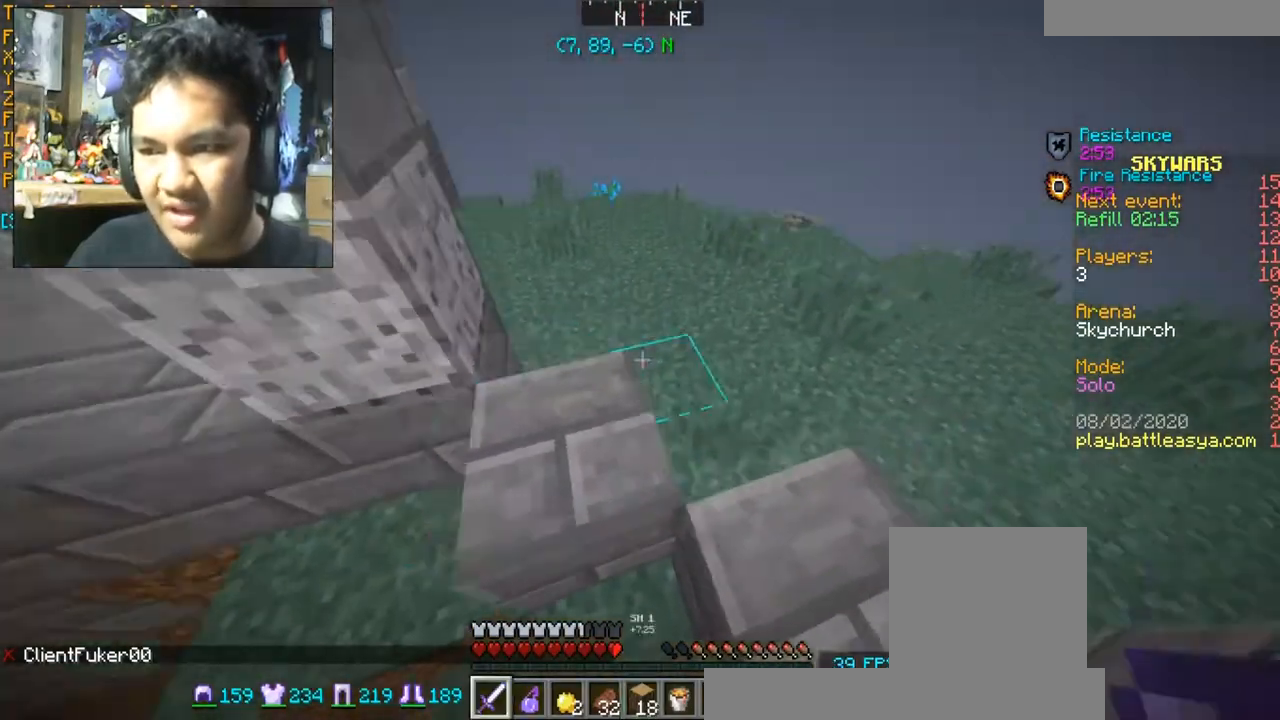
{"keys": ["space", "w"], "mouse": [], "events": [[134, "space", "up"], [401, "space", "down"]]}
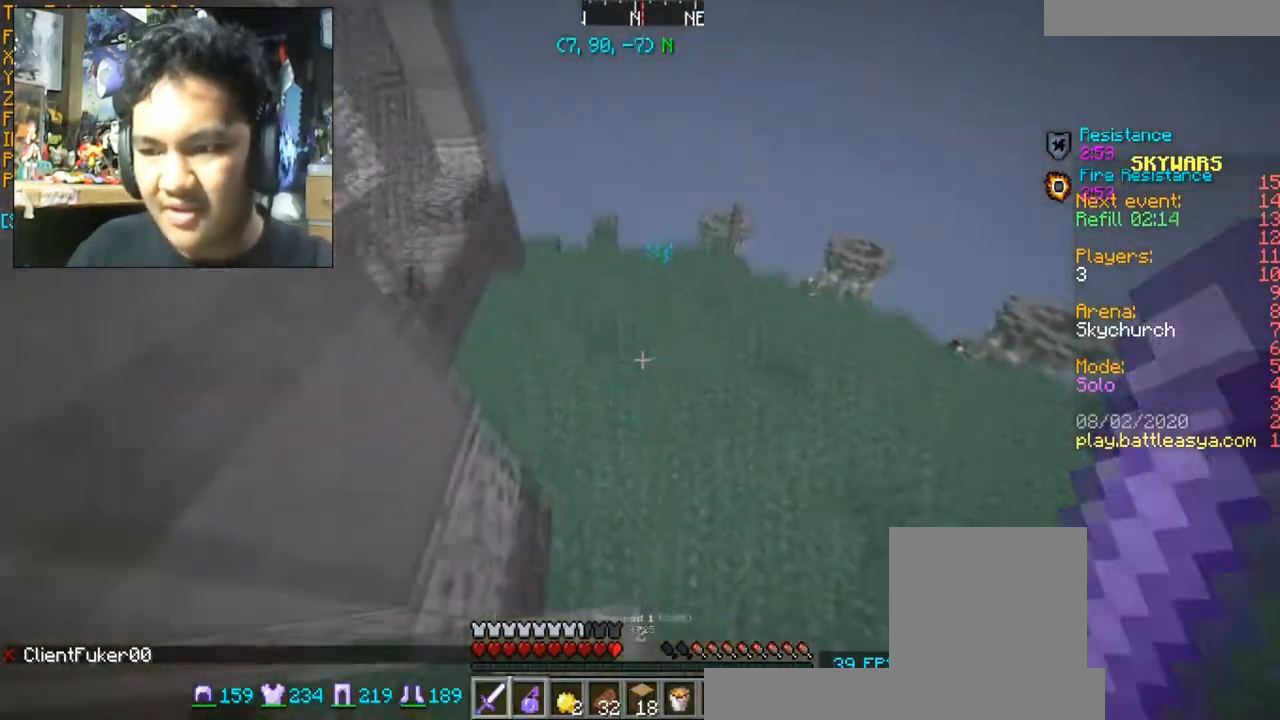
{"keys": ["a", "w"], "mouse": [], "events": [[33, "space", "up"], [200, "a", "down"]]}